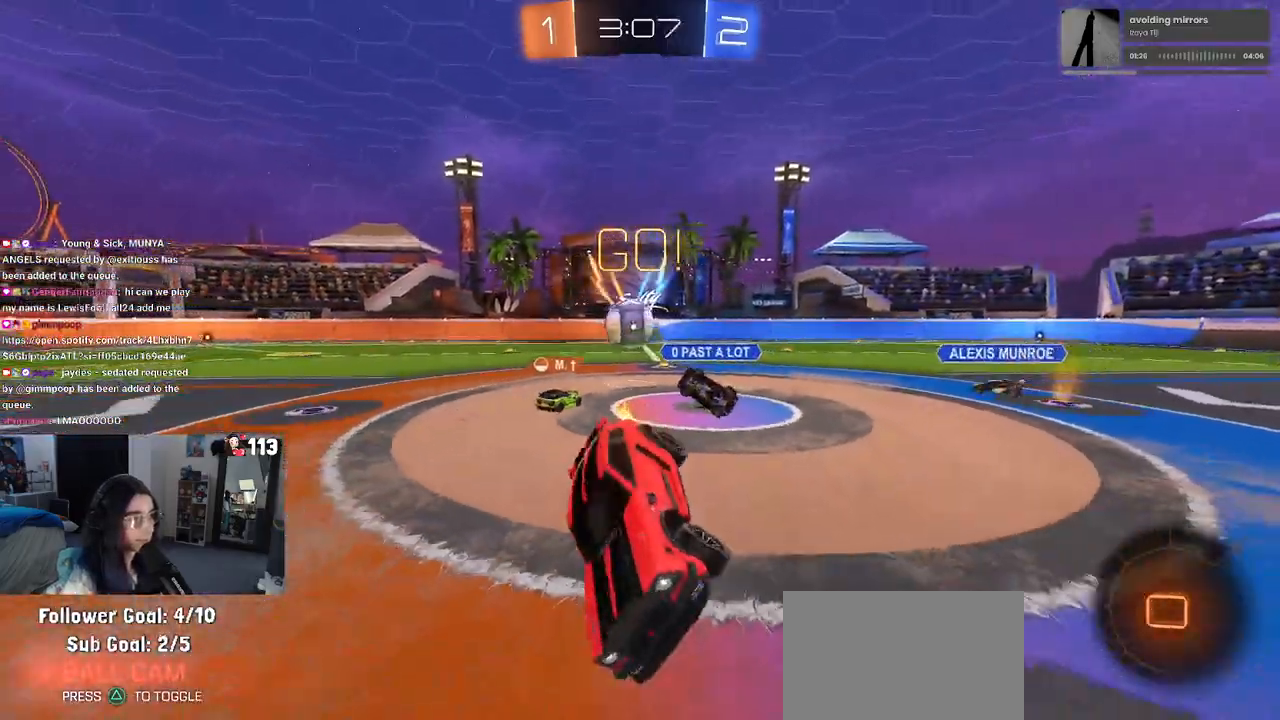
Gameplay with a controller (PlayStation layout); each line is a JSON object with the inputs held at the frame after it. "events" lists button and stick changes between this image and that frame as [ms after this image, input, new state], when the widget could be followed in between.
{"buttons": ["R2"], "left_stick": "right", "right_stick": "center", "events": [[67, "SQUARE", "up"], [83, "left_stick", "center"], [267, "left_stick", "right"]]}
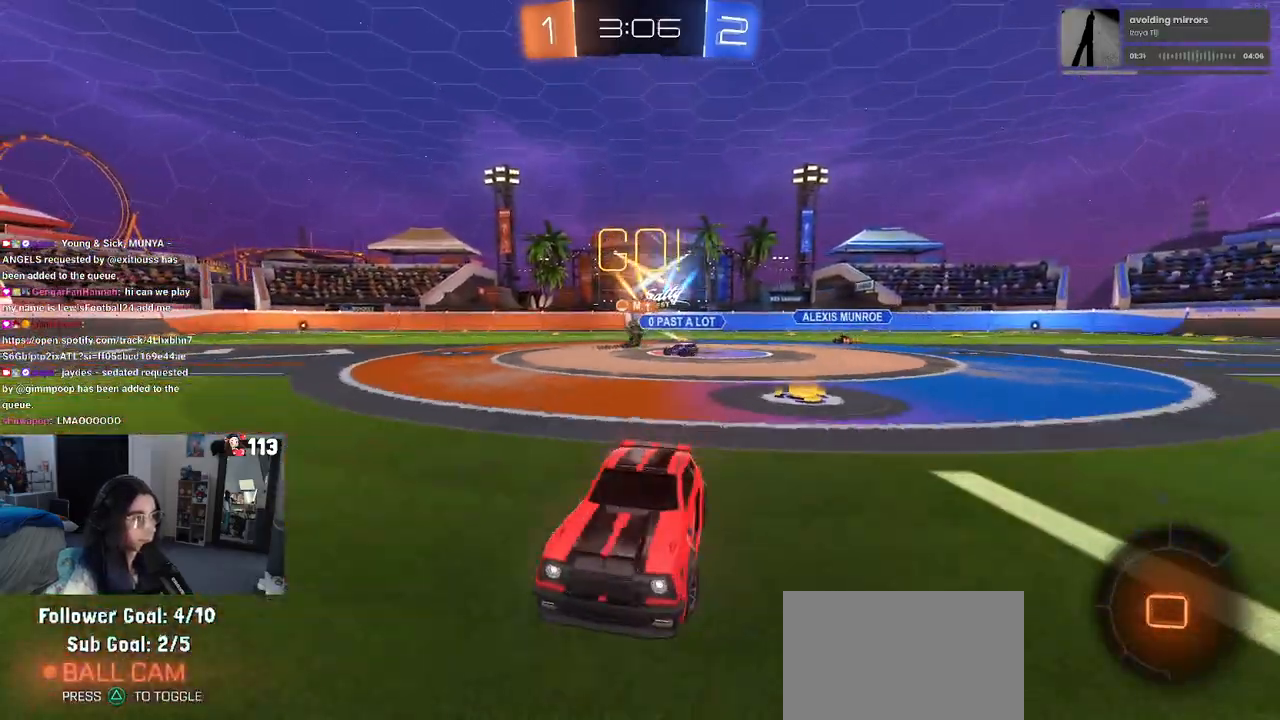
{"buttons": ["CROSS", "R2"], "left_stick": "up-right", "right_stick": "center", "events": [[283, "left_stick", "up-right"], [467, "CROSS", "down"]]}
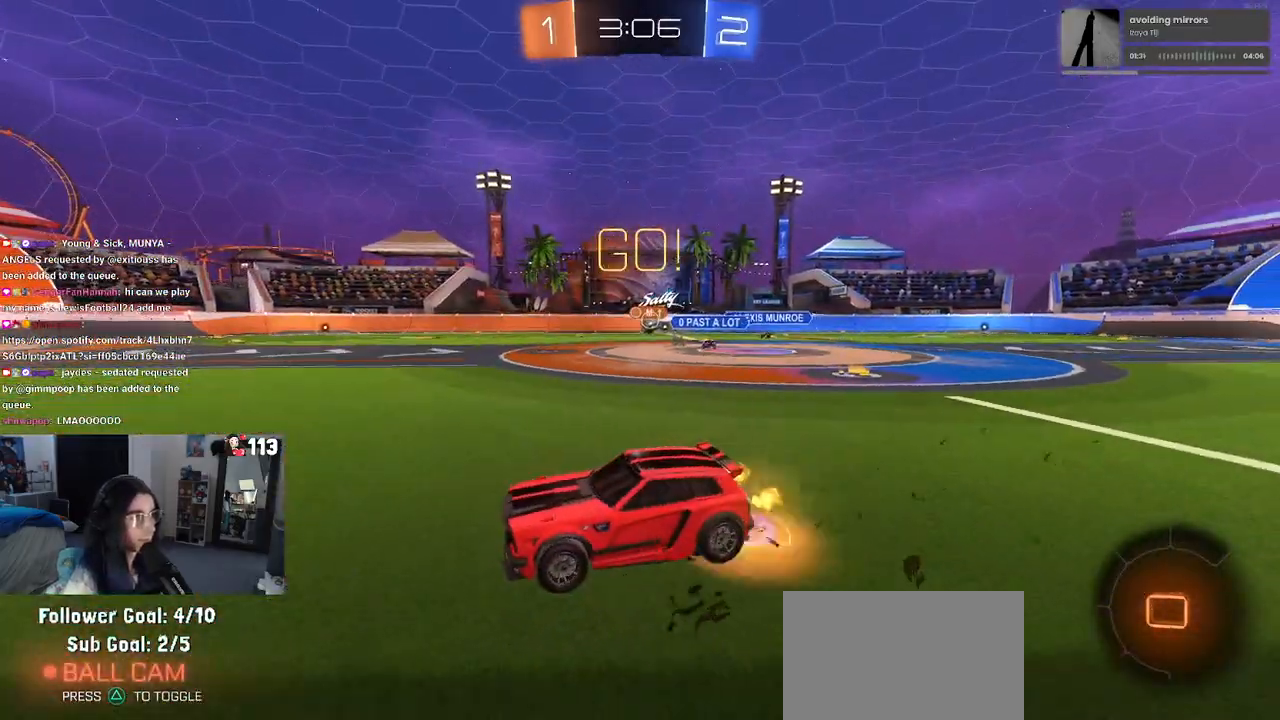
{"buttons": ["R2"], "left_stick": "down-left", "right_stick": "center", "events": [[33, "left_stick", "up-left"], [67, "CROSS", "up"], [117, "CROSS", "down"], [183, "left_stick", "down"], [217, "CROSS", "up"], [267, "TRIANGLE", "down"], [417, "left_stick", "down-left"], [500, "TRIANGLE", "up"]]}
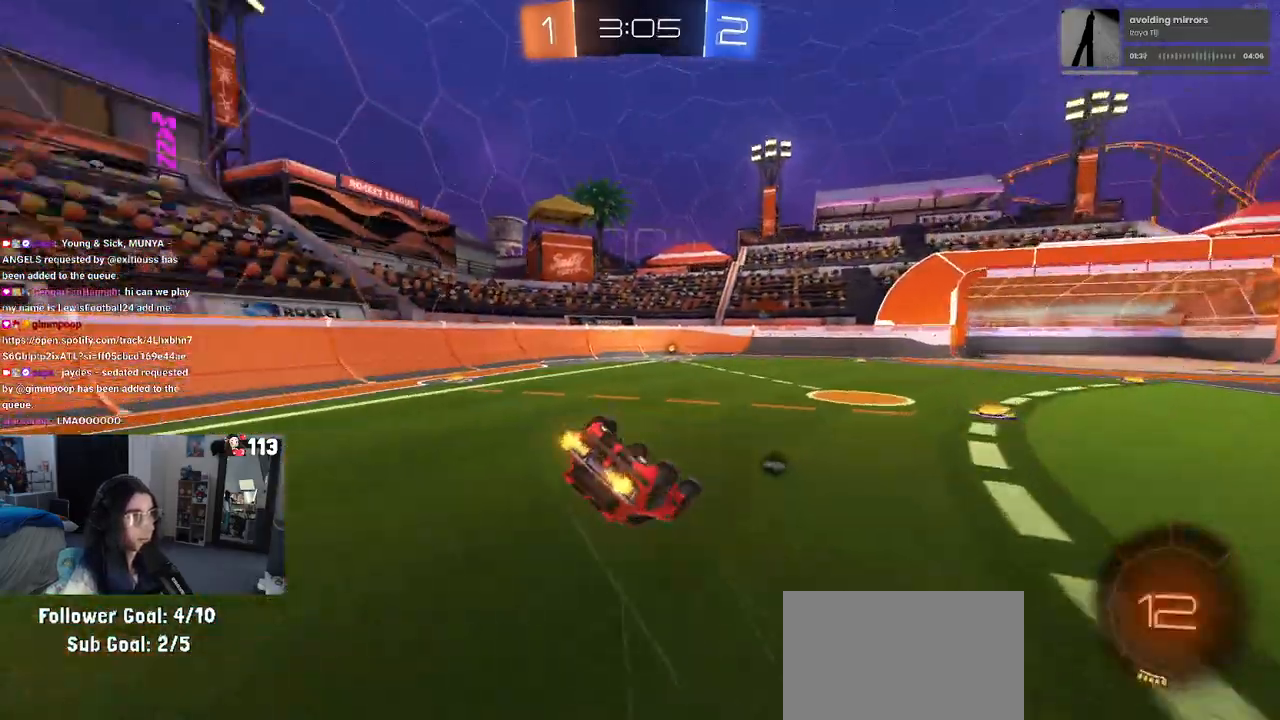
{"buttons": ["R1", "R2"], "left_stick": "down-left", "right_stick": "center", "events": [[50, "R1", "down"], [83, "SQUARE", "down"], [500, "SQUARE", "up"]]}
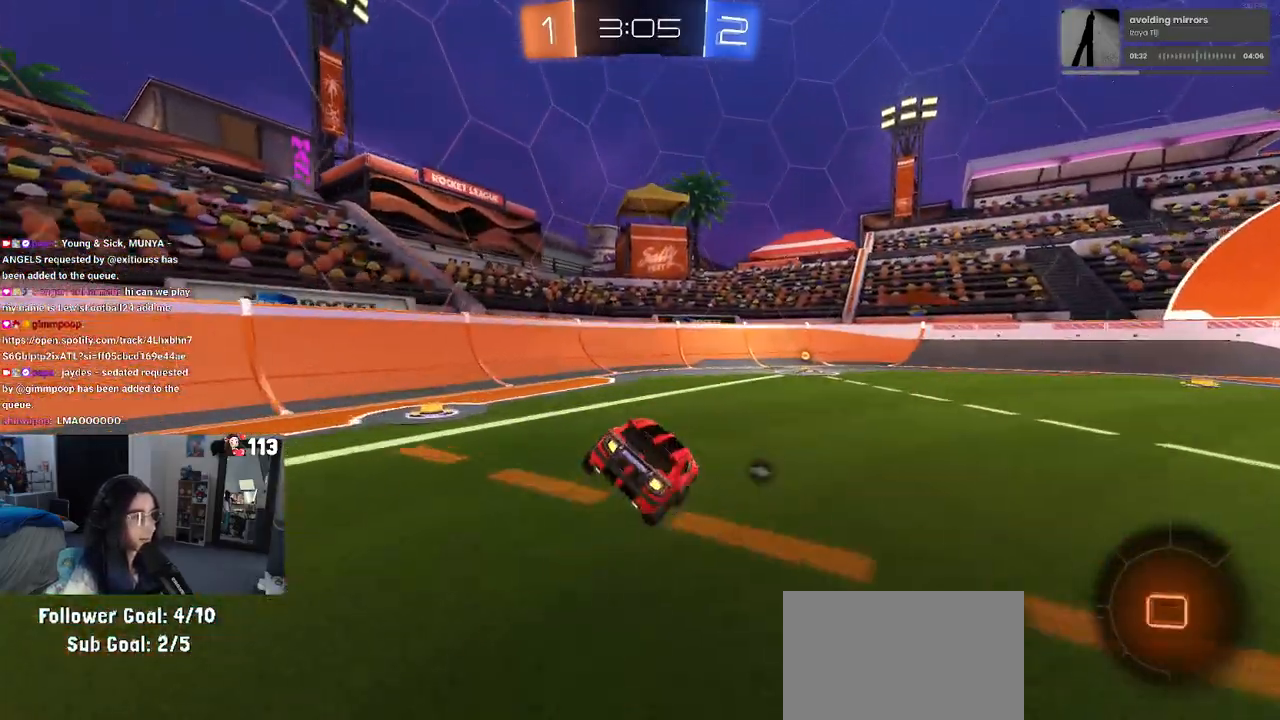
{"buttons": ["TRIANGLE", "R2"], "left_stick": "left", "right_stick": "center", "events": [[83, "left_stick", "right"], [200, "R1", "up"], [200, "left_stick", "center"], [417, "TRIANGLE", "down"], [483, "left_stick", "left"]]}
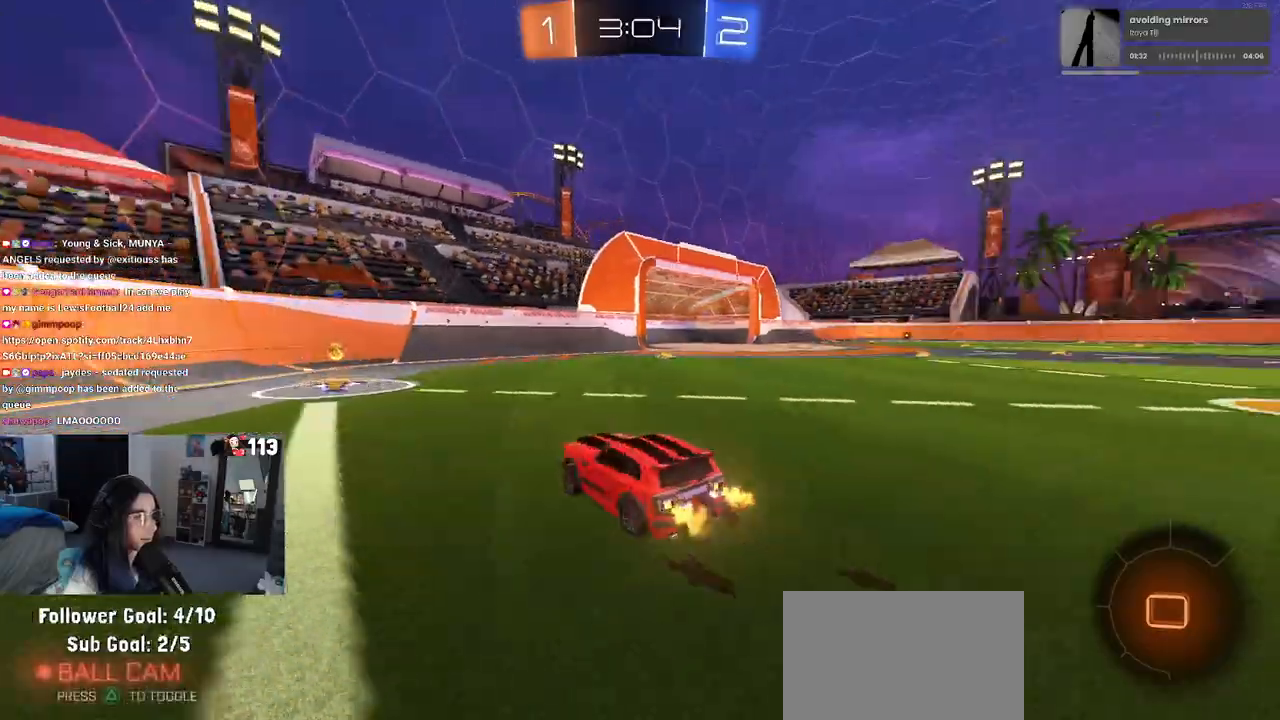
{"buttons": ["R1", "R2"], "left_stick": "right", "right_stick": "center", "events": [[17, "TRIANGLE", "up"], [183, "left_stick", "center"], [250, "left_stick", "right"], [267, "SQUARE", "down"], [383, "SQUARE", "up"], [467, "R1", "down"]]}
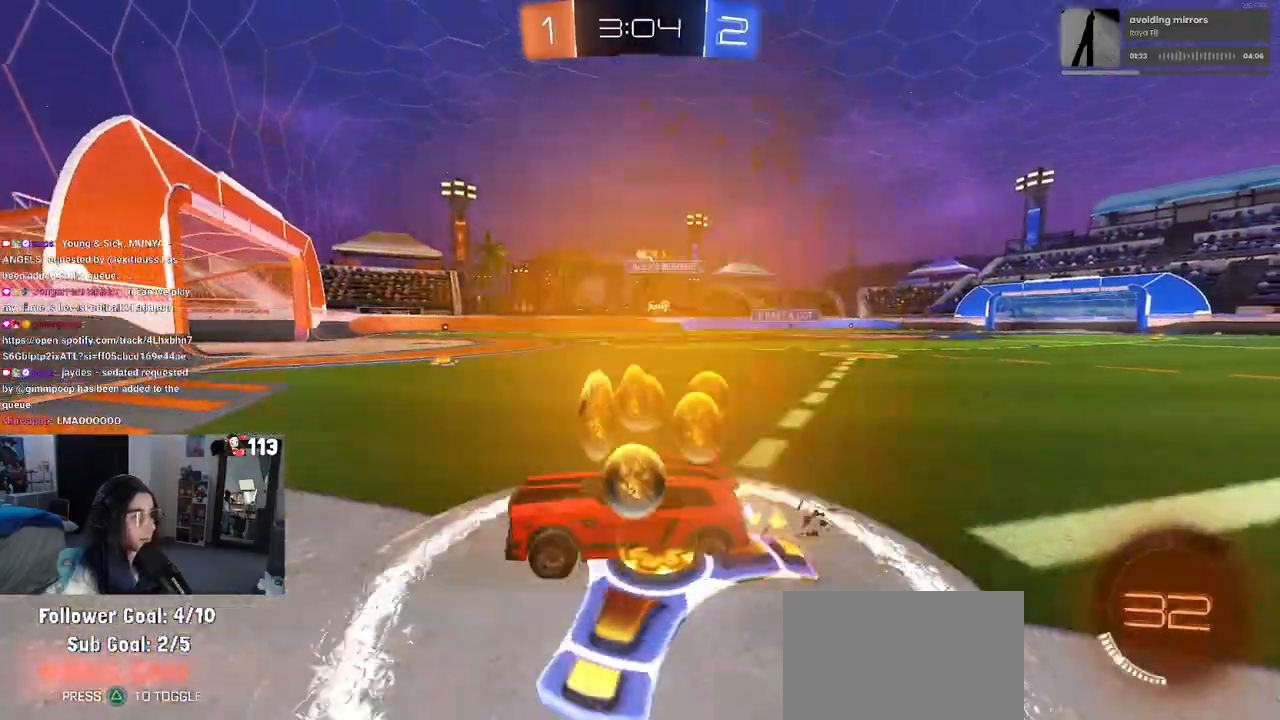
{"buttons": ["R2"], "left_stick": "right", "right_stick": "center", "events": [[450, "R1", "up"]]}
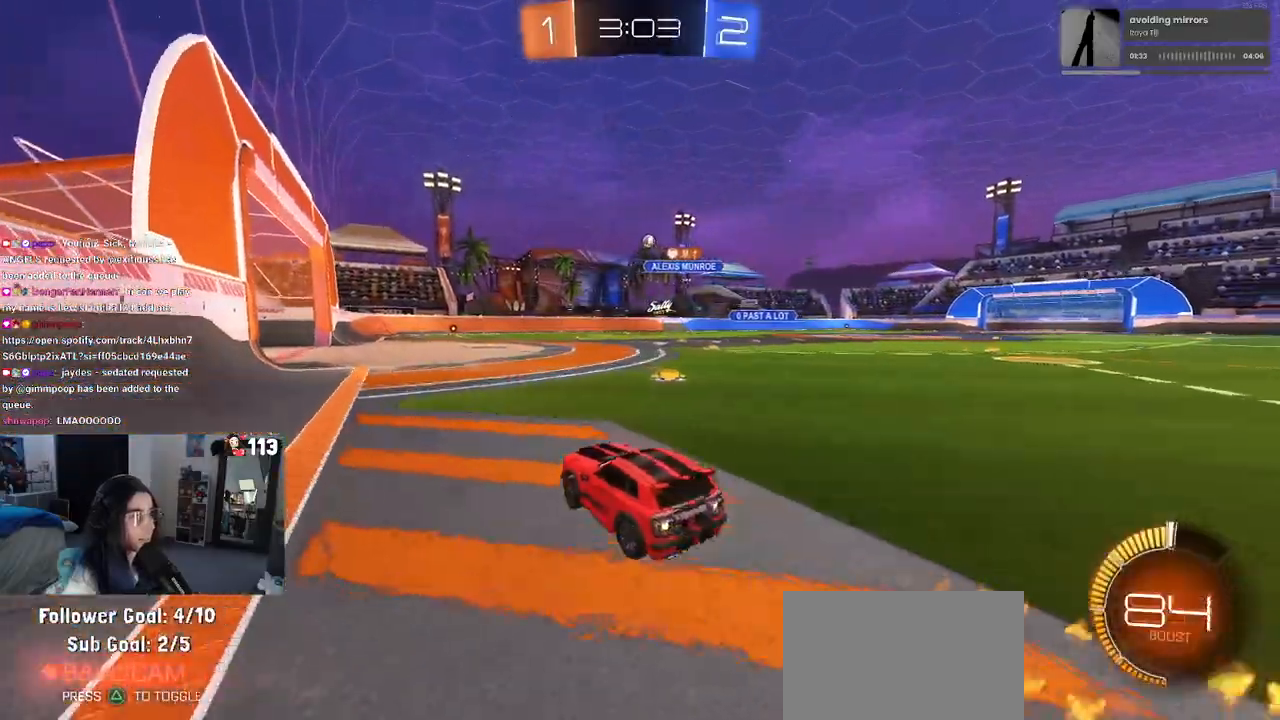
{"buttons": ["R2"], "left_stick": "right", "right_stick": "center", "events": [[50, "left_stick", "center"], [450, "left_stick", "right"]]}
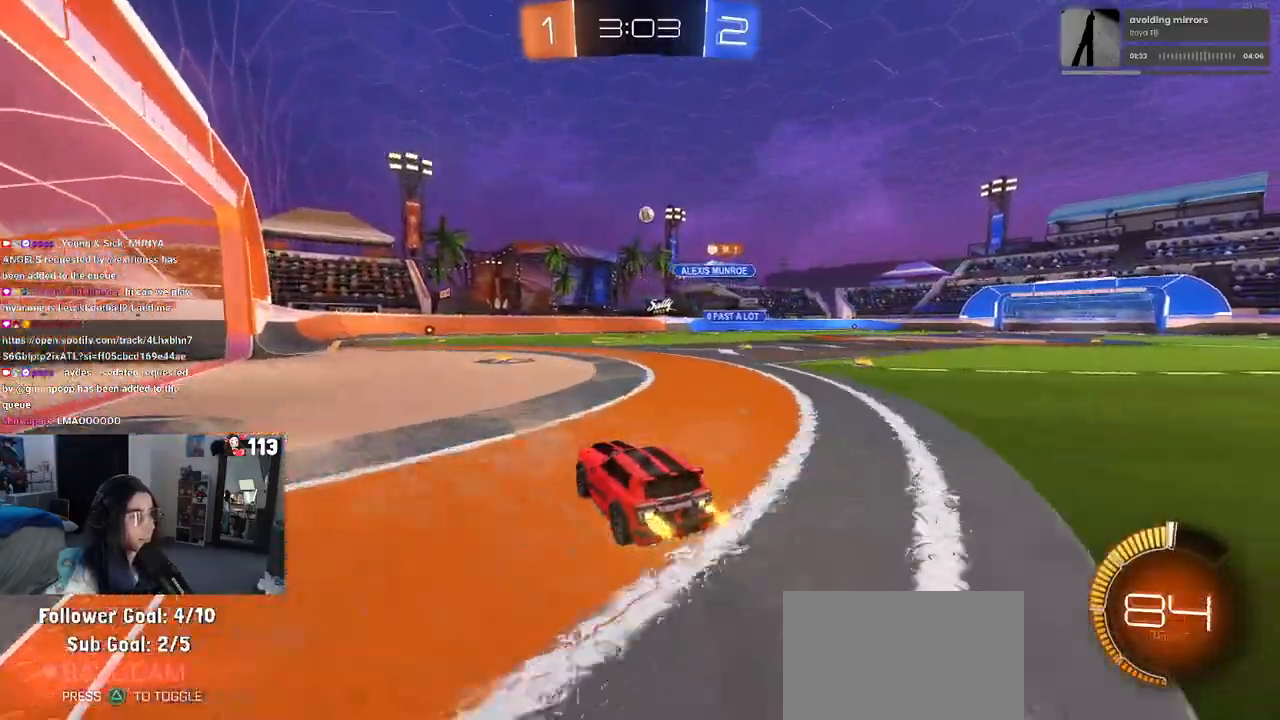
{"buttons": ["CROSS", "R1", "R2"], "left_stick": "down-right", "right_stick": "center", "events": [[200, "CROSS", "down"], [200, "left_stick", "down"], [267, "R1", "down"], [350, "left_stick", "center"], [367, "CROSS", "up"], [400, "CROSS", "down"], [467, "left_stick", "down-right"]]}
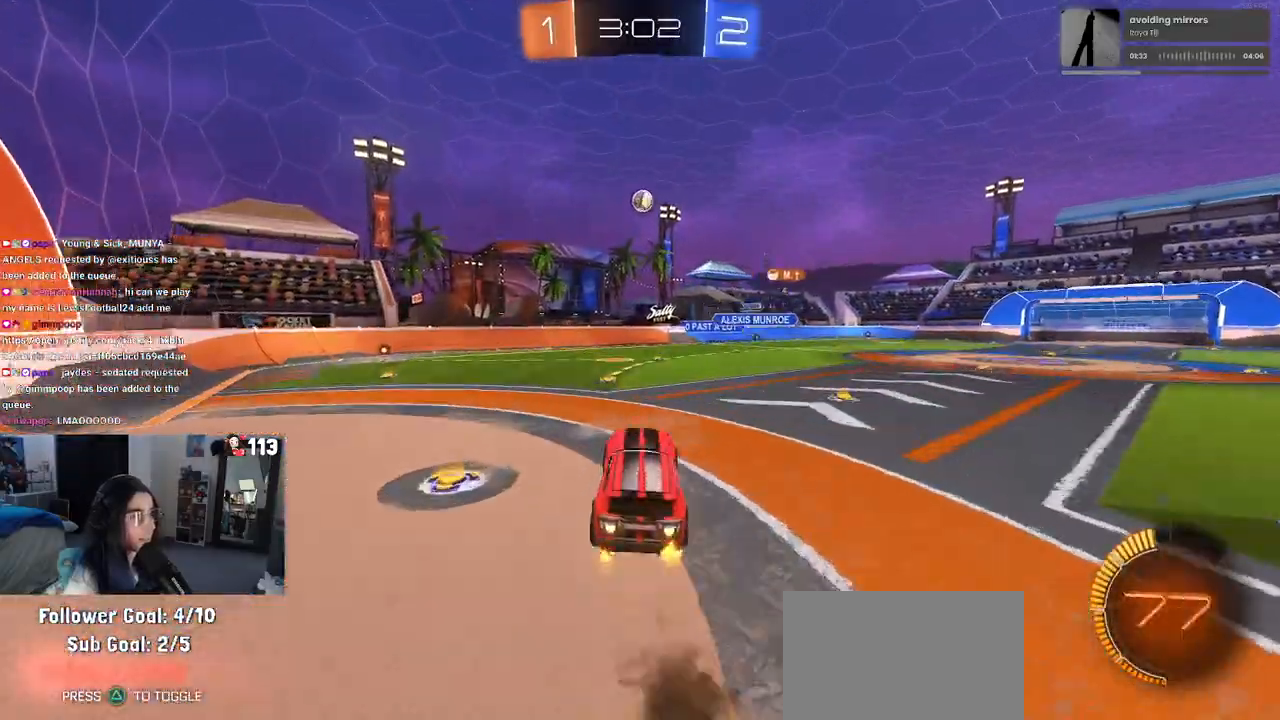
{"buttons": ["L1"], "left_stick": "up-right", "right_stick": "center", "events": [[83, "CROSS", "up"], [133, "L1", "down"], [133, "left_stick", "up-right"], [200, "left_stick", "center"], [250, "left_stick", "down-left"], [283, "R1", "up"], [400, "left_stick", "right"], [450, "R2", "up"], [500, "left_stick", "up-right"]]}
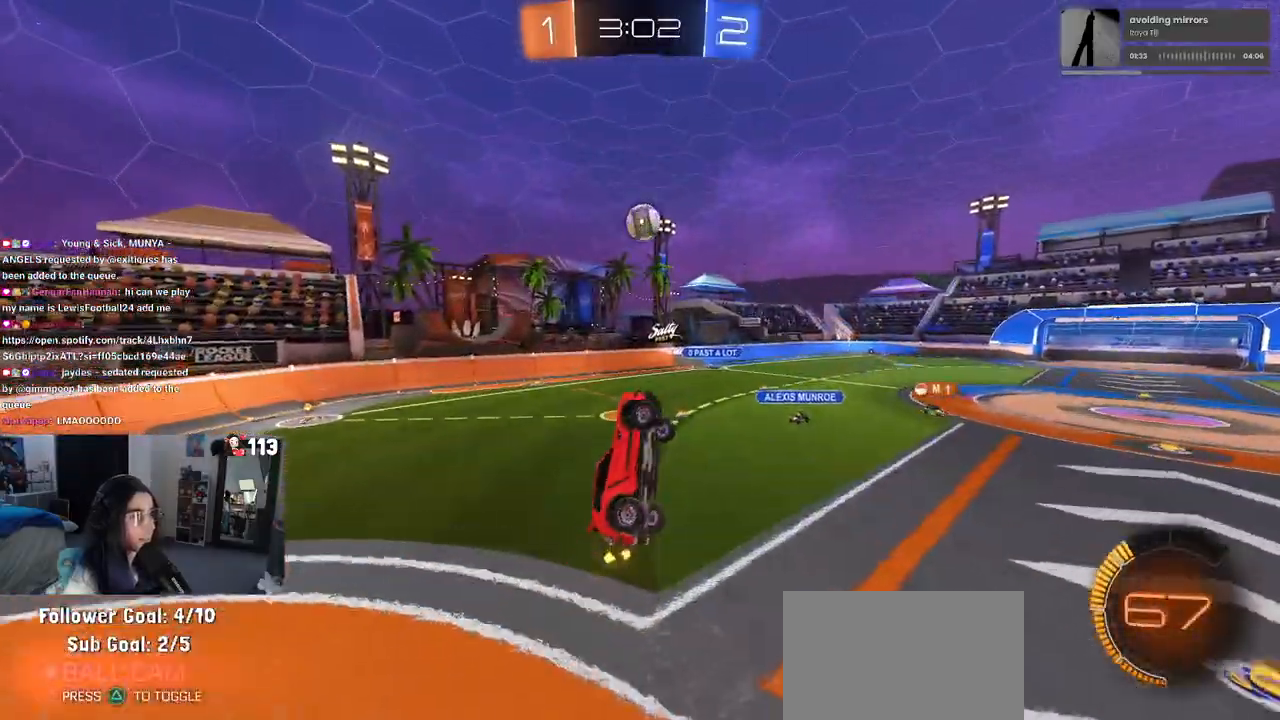
{"buttons": ["L1", "R1"], "left_stick": "right", "right_stick": "center", "events": [[17, "left_stick", "up"], [33, "R1", "down"], [67, "left_stick", "left"], [100, "R1", "up"], [250, "R1", "down"], [300, "left_stick", "right"]]}
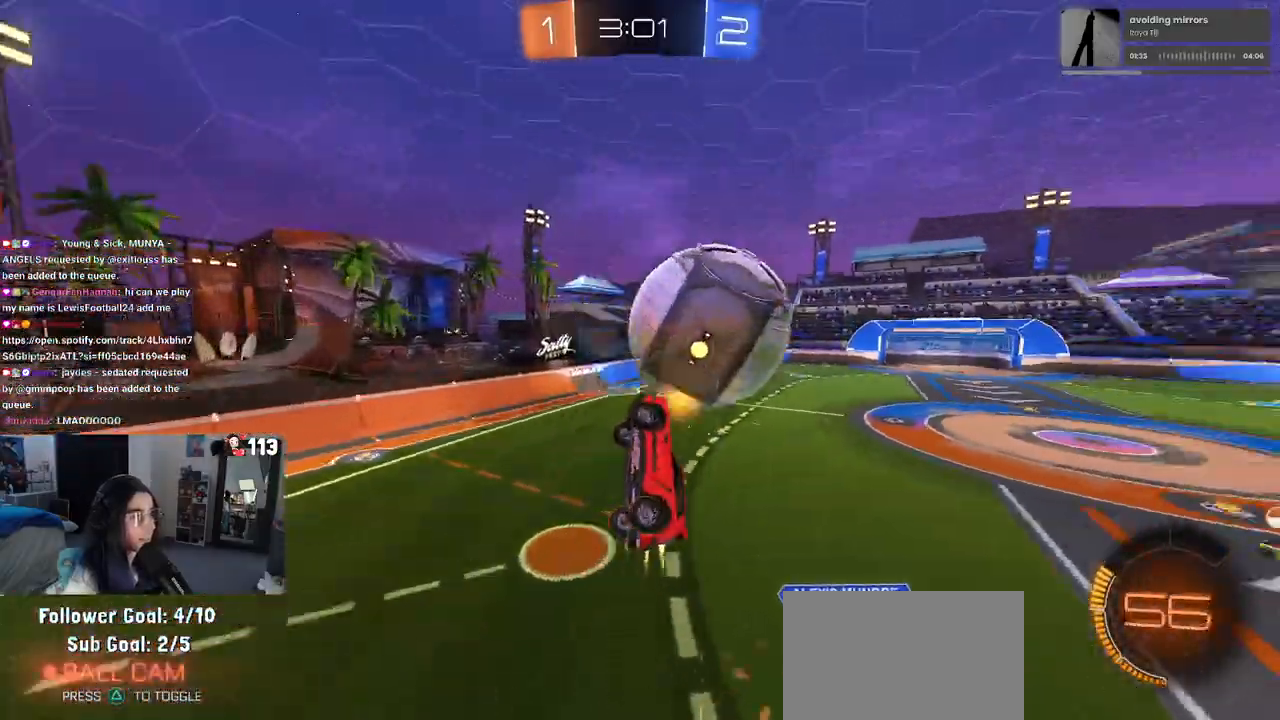
{"buttons": ["L1", "R2"], "left_stick": "left", "right_stick": "center", "events": [[67, "R1", "up"], [133, "R2", "down"], [150, "left_stick", "up"], [200, "left_stick", "up-left"], [350, "left_stick", "left"]]}
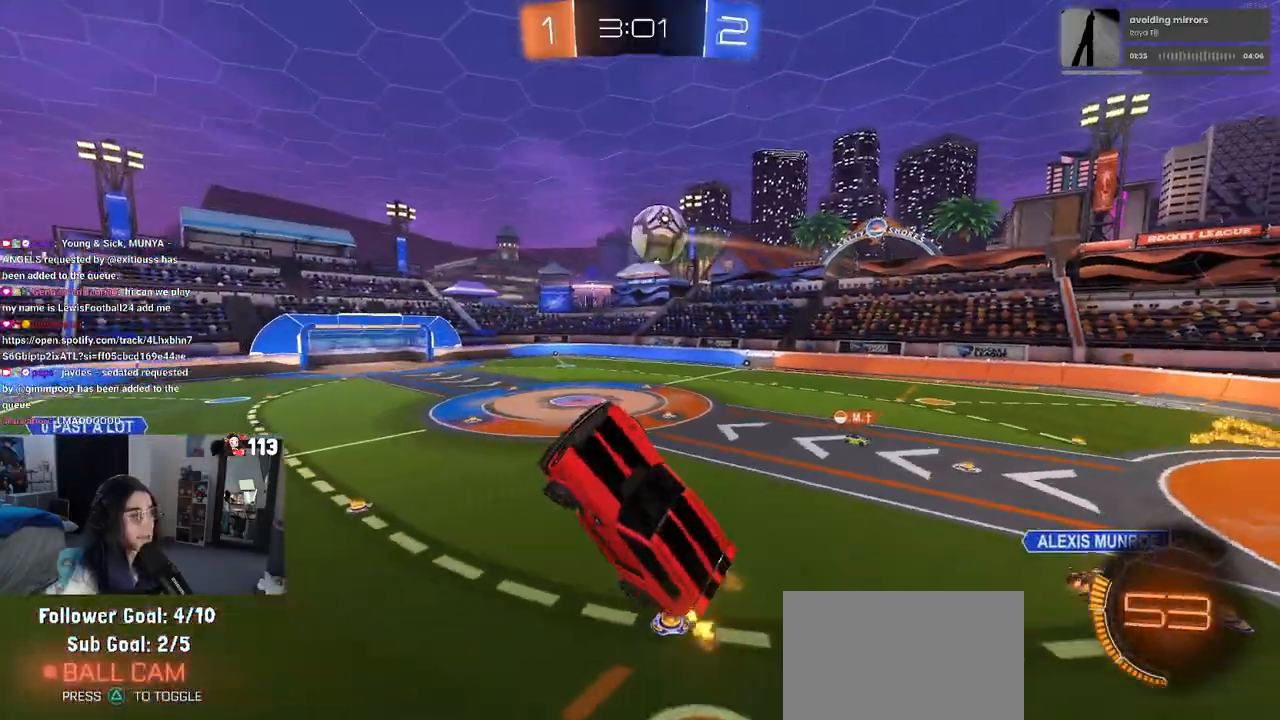
{"buttons": ["SQUARE", "L1", "R2"], "left_stick": "left", "right_stick": "center", "events": [[33, "left_stick", "down-left"], [267, "left_stick", "down"], [450, "SQUARE", "down"], [450, "left_stick", "left"]]}
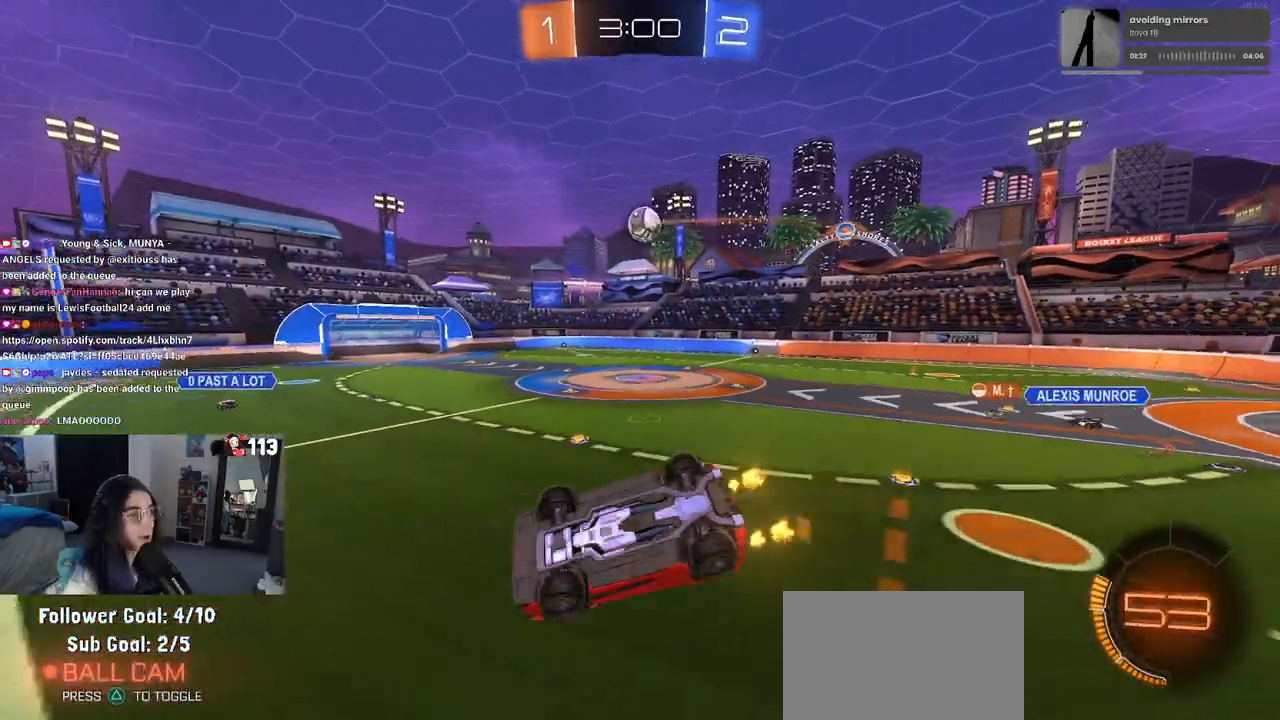
{"buttons": ["R2"], "left_stick": "right", "right_stick": "center", "events": [[67, "L1", "up"], [67, "SQUARE", "up"], [117, "left_stick", "center"], [167, "left_stick", "right"], [317, "left_stick", "center"], [500, "left_stick", "right"]]}
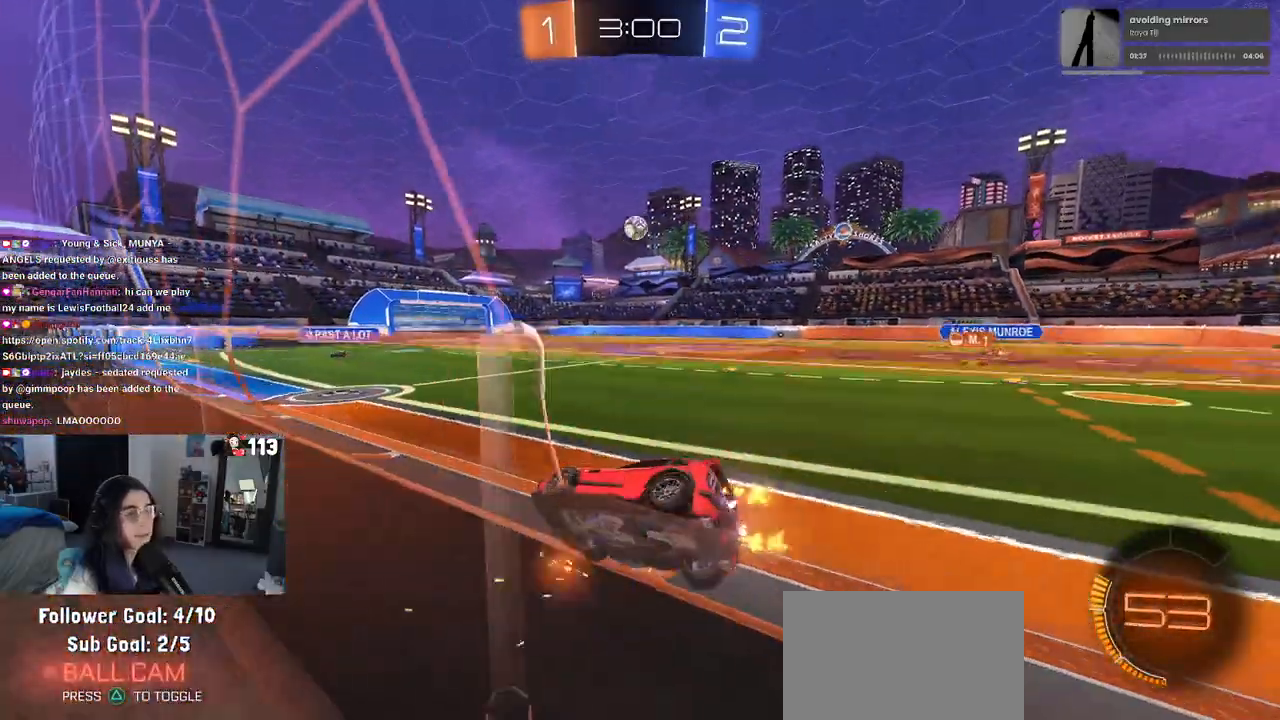
{"buttons": ["R2"], "left_stick": "center", "right_stick": "center", "events": [[133, "CROSS", "down"], [183, "left_stick", "down-left"], [267, "R1", "down"], [283, "CROSS", "up"], [317, "SQUARE", "down"], [433, "R1", "up"], [450, "SQUARE", "up"], [483, "left_stick", "center"]]}
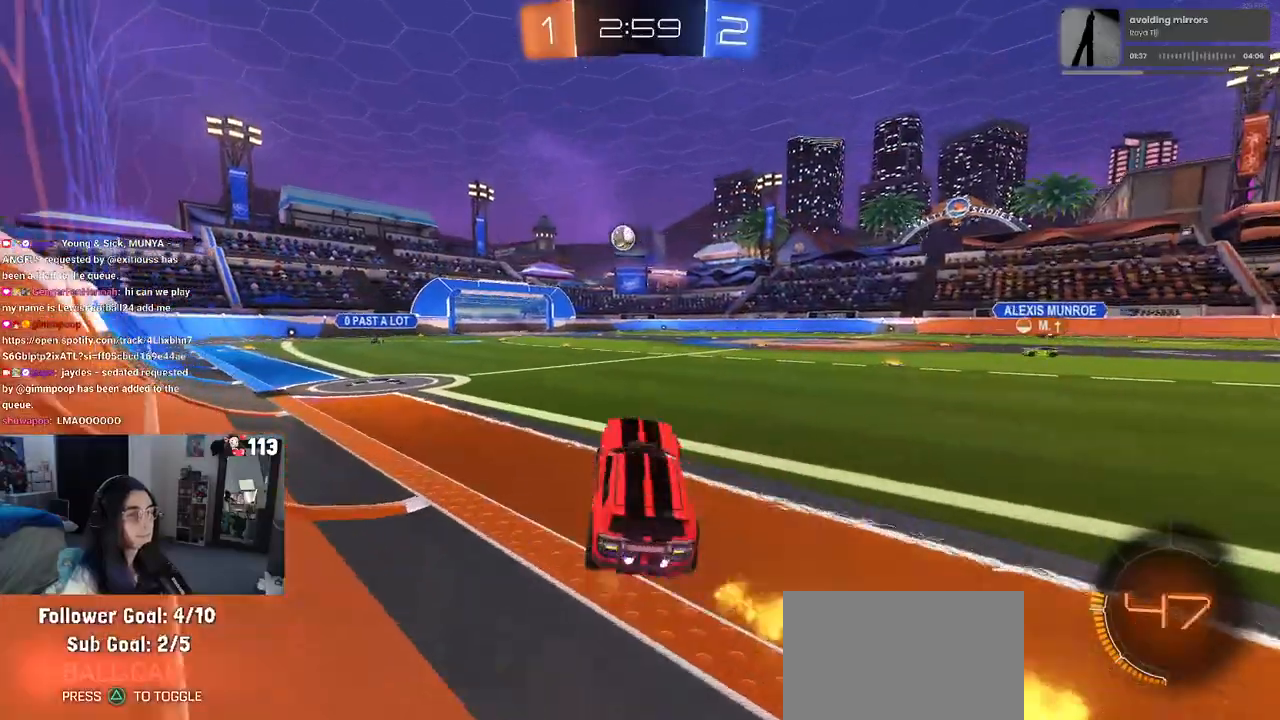
{"buttons": ["R2"], "left_stick": "right", "right_stick": "center", "events": [[17, "left_stick", "up"], [67, "left_stick", "up-right"], [83, "R1", "down"], [133, "CROSS", "down"], [183, "CROSS", "up"], [250, "left_stick", "right"], [433, "R1", "up"]]}
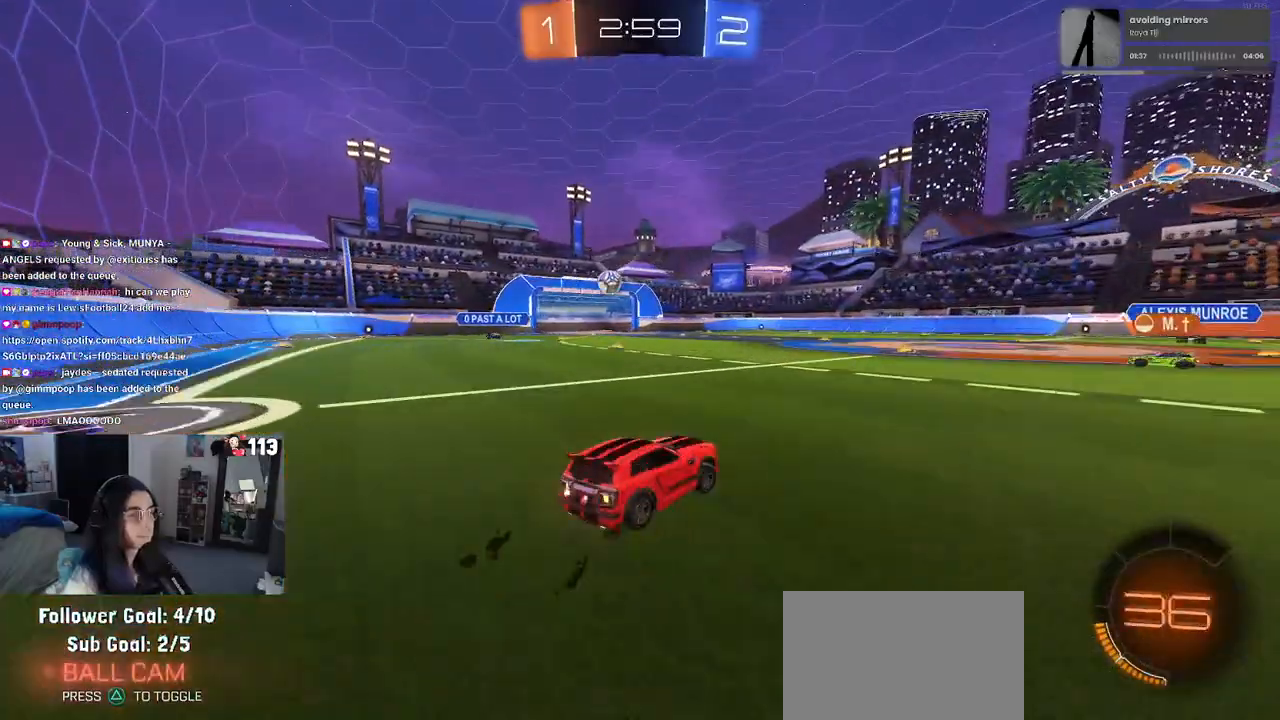
{"buttons": ["R2"], "left_stick": "right", "right_stick": "center", "events": [[83, "SQUARE", "down"], [150, "SQUARE", "up"]]}
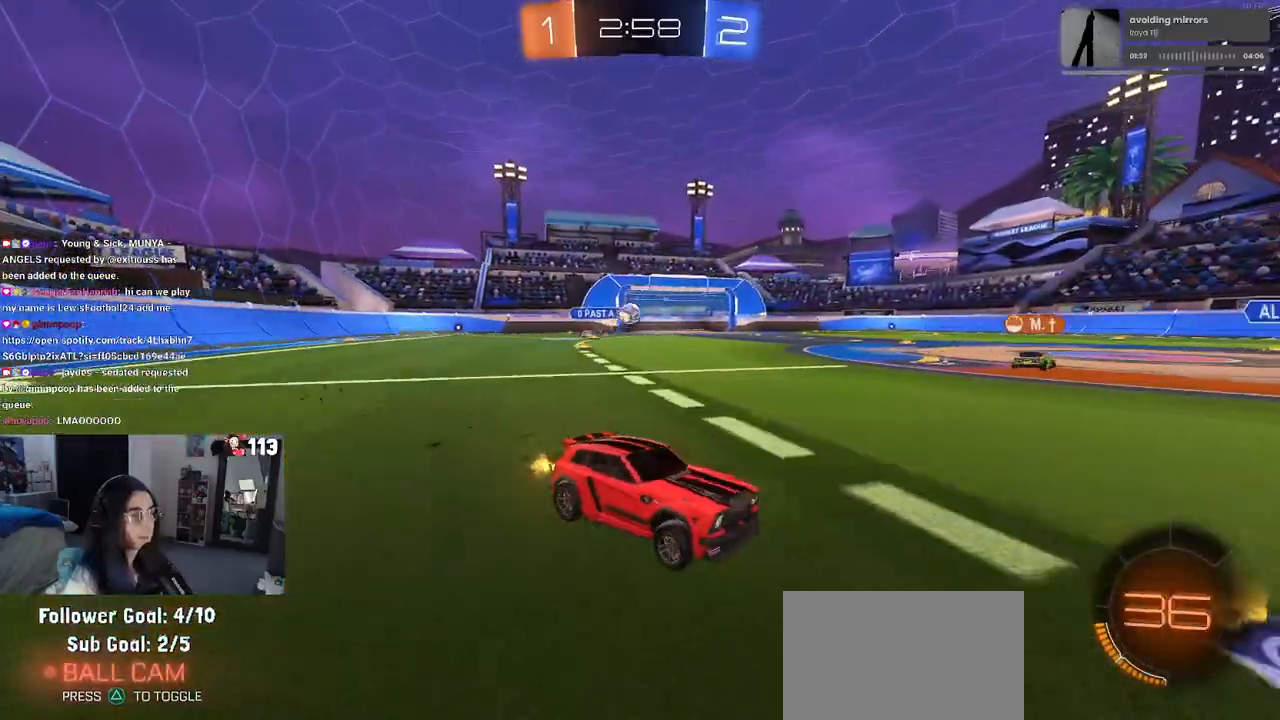
{"buttons": ["R1", "R2"], "left_stick": "right", "right_stick": "center", "events": [[217, "R1", "down"]]}
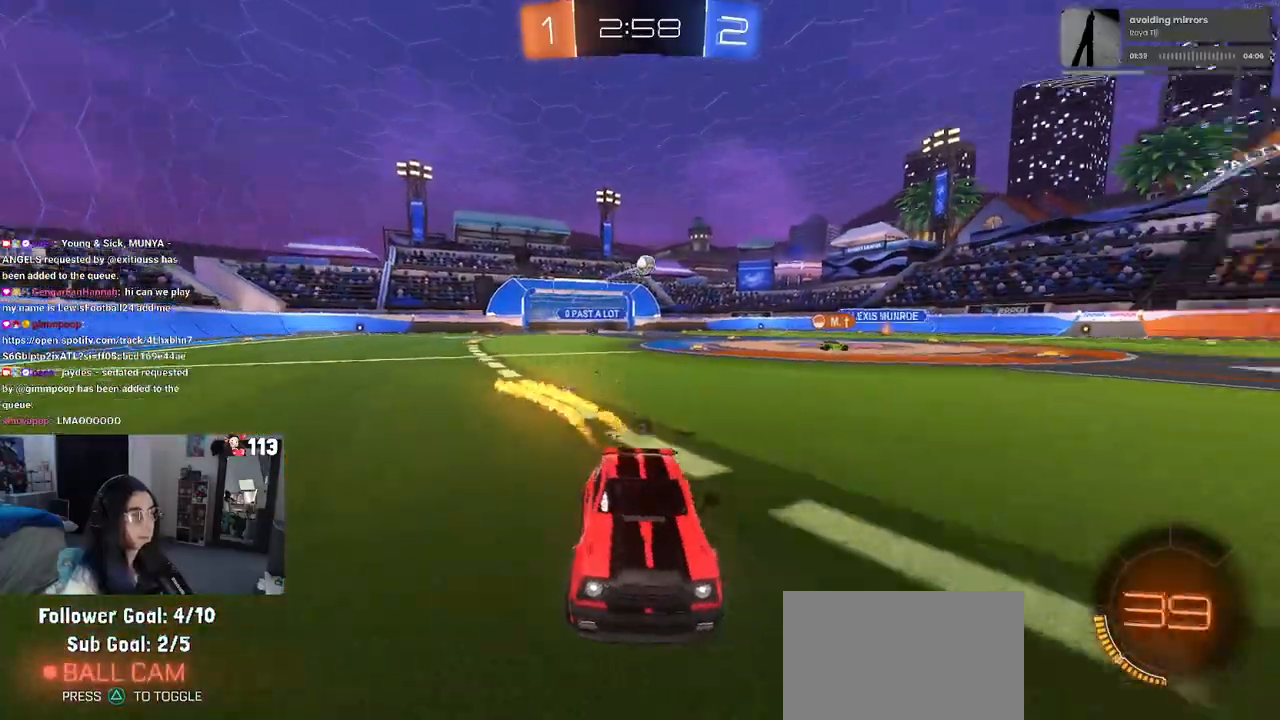
{"buttons": ["TRIANGLE", "R1", "R2"], "left_stick": "center", "right_stick": "center", "events": [[33, "TRIANGLE", "down"], [83, "left_stick", "center"], [367, "TRIANGLE", "up"], [500, "TRIANGLE", "down"]]}
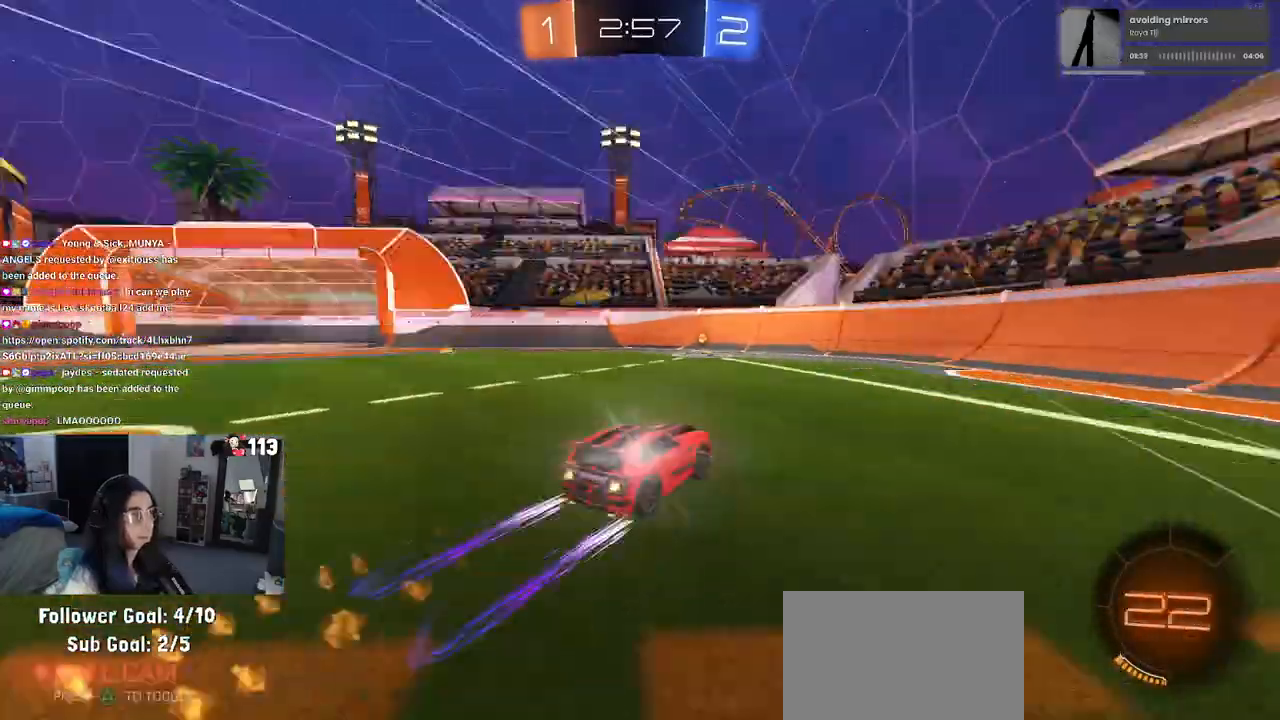
{"buttons": ["SQUARE", "R2"], "left_stick": "left", "right_stick": "center", "events": [[17, "left_stick", "left"], [33, "R1", "up"], [117, "TRIANGLE", "up"], [500, "SQUARE", "down"]]}
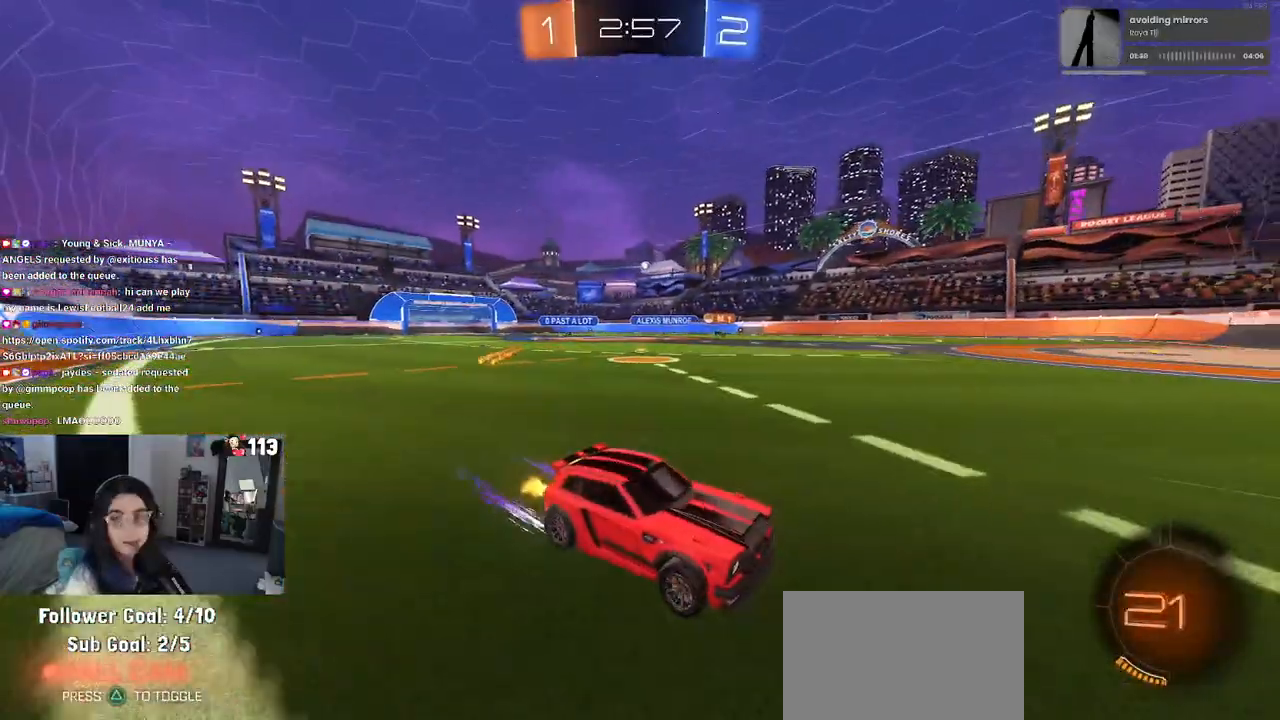
{"buttons": ["R1", "R2"], "left_stick": "left", "right_stick": "center", "events": [[133, "SQUARE", "up"], [217, "R1", "down"]]}
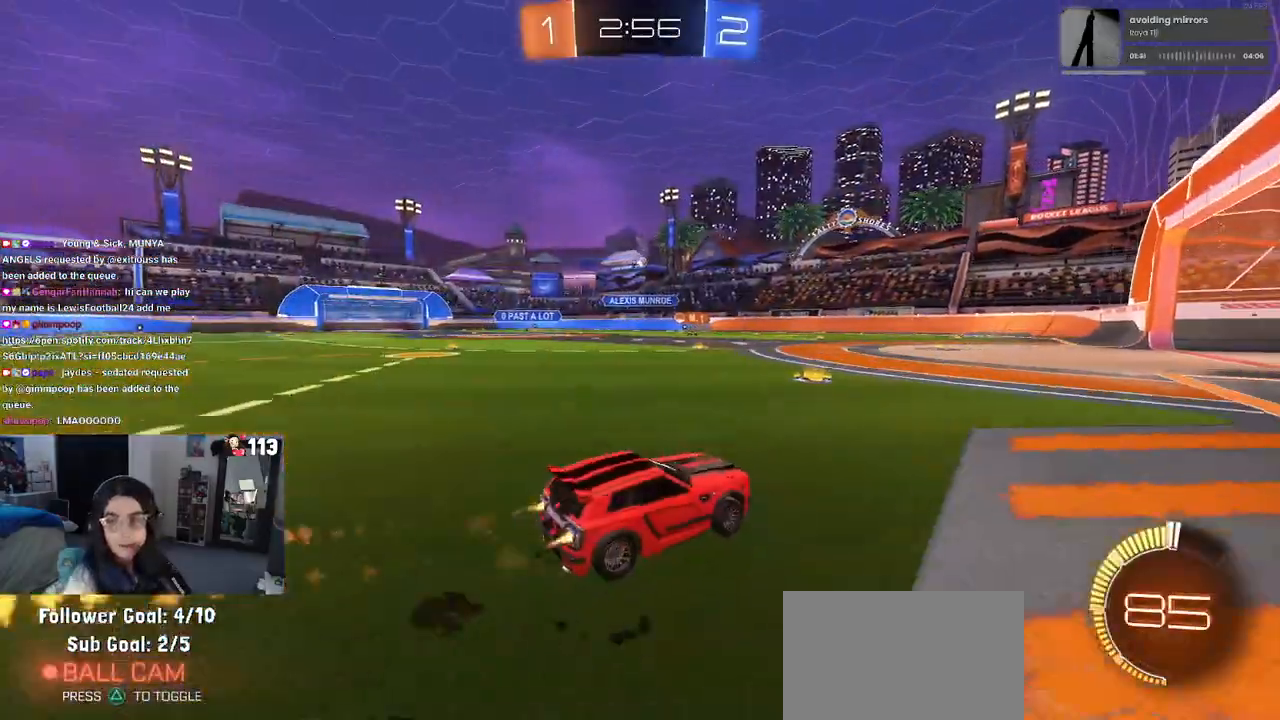
{"buttons": ["R2"], "left_stick": "center", "right_stick": "center", "events": [[150, "left_stick", "center"], [167, "R1", "up"]]}
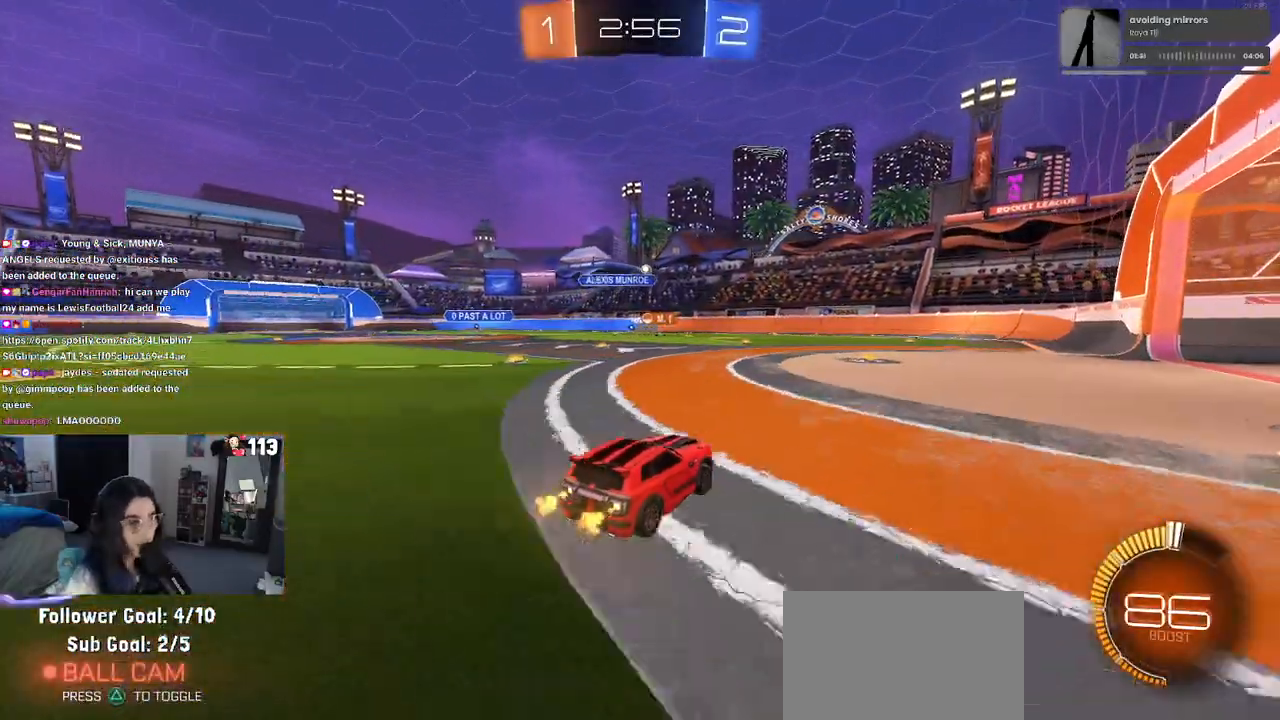
{"buttons": ["R2"], "left_stick": "right", "right_stick": "center", "events": [[417, "left_stick", "right"]]}
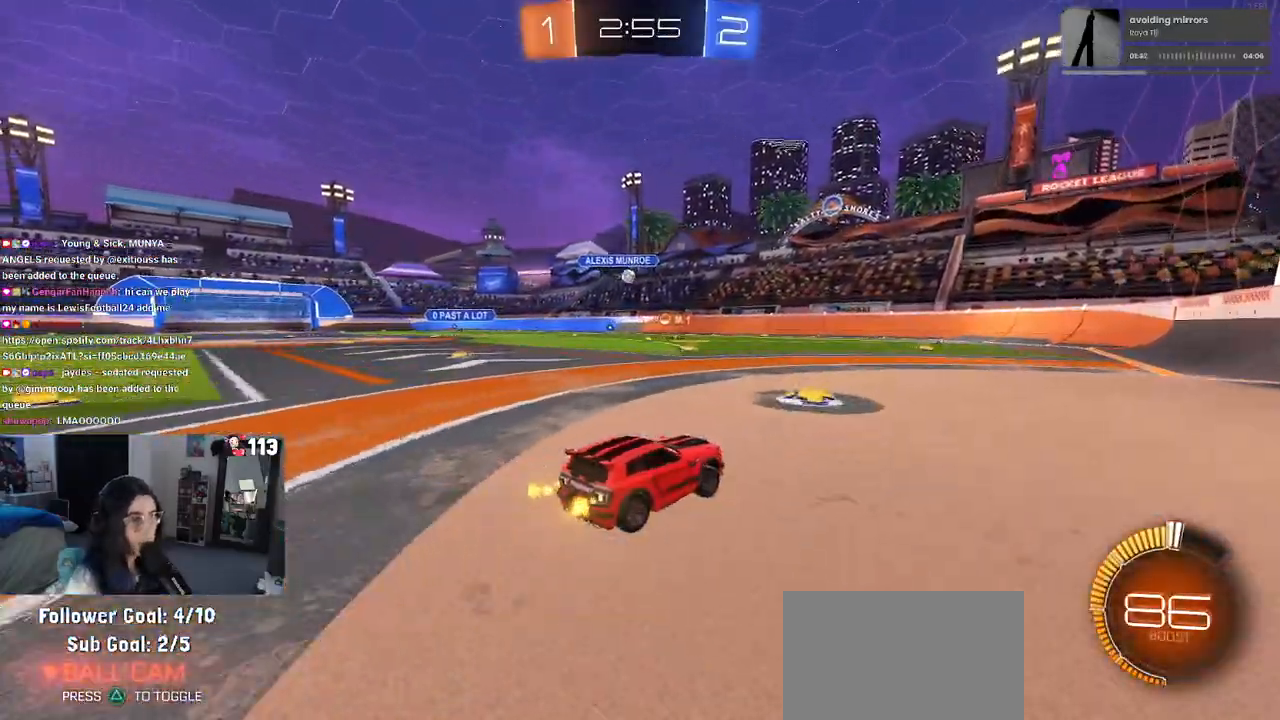
{"buttons": ["R2"], "left_stick": "center", "right_stick": "center", "events": [[17, "L2", "down"], [33, "R2", "up"], [33, "left_stick", "up-right"], [133, "R2", "down"], [150, "left_stick", "center"], [200, "L2", "up"], [200, "left_stick", "left"], [350, "left_stick", "center"]]}
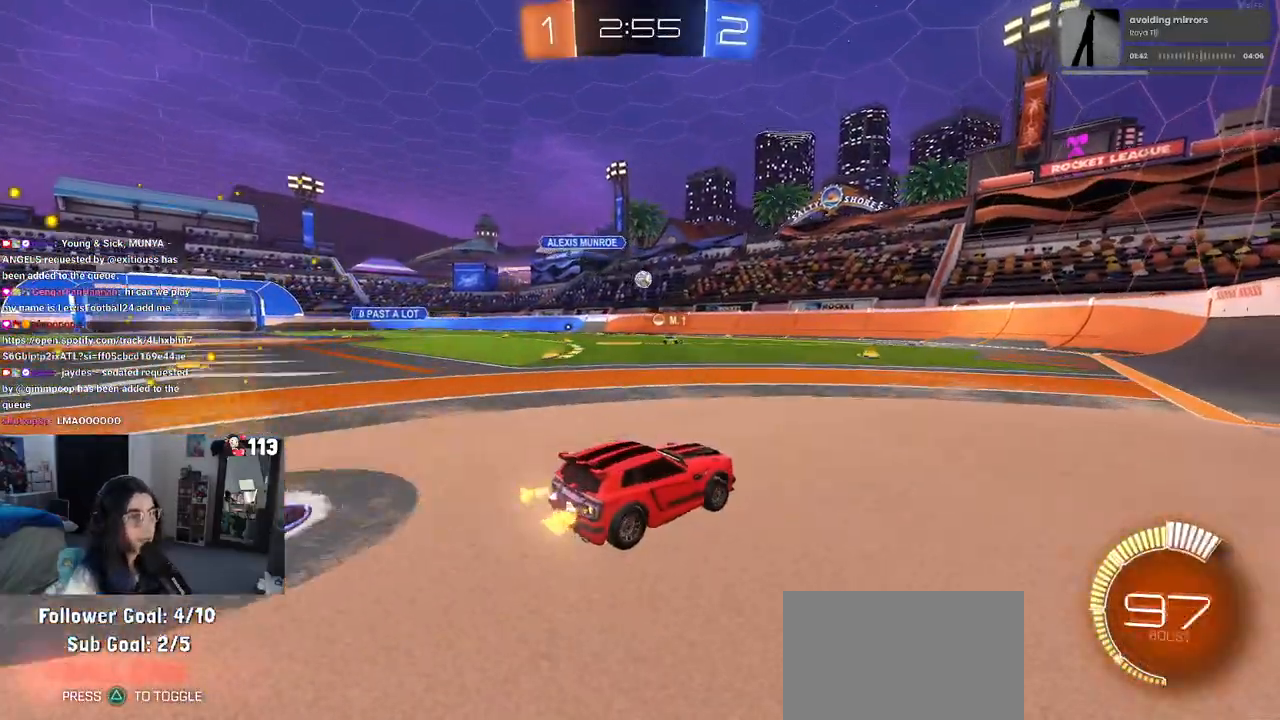
{"buttons": ["L2", "R2"], "left_stick": "right", "right_stick": "center", "events": [[350, "R2", "up"], [383, "L2", "down"], [433, "left_stick", "right"], [467, "R2", "down"]]}
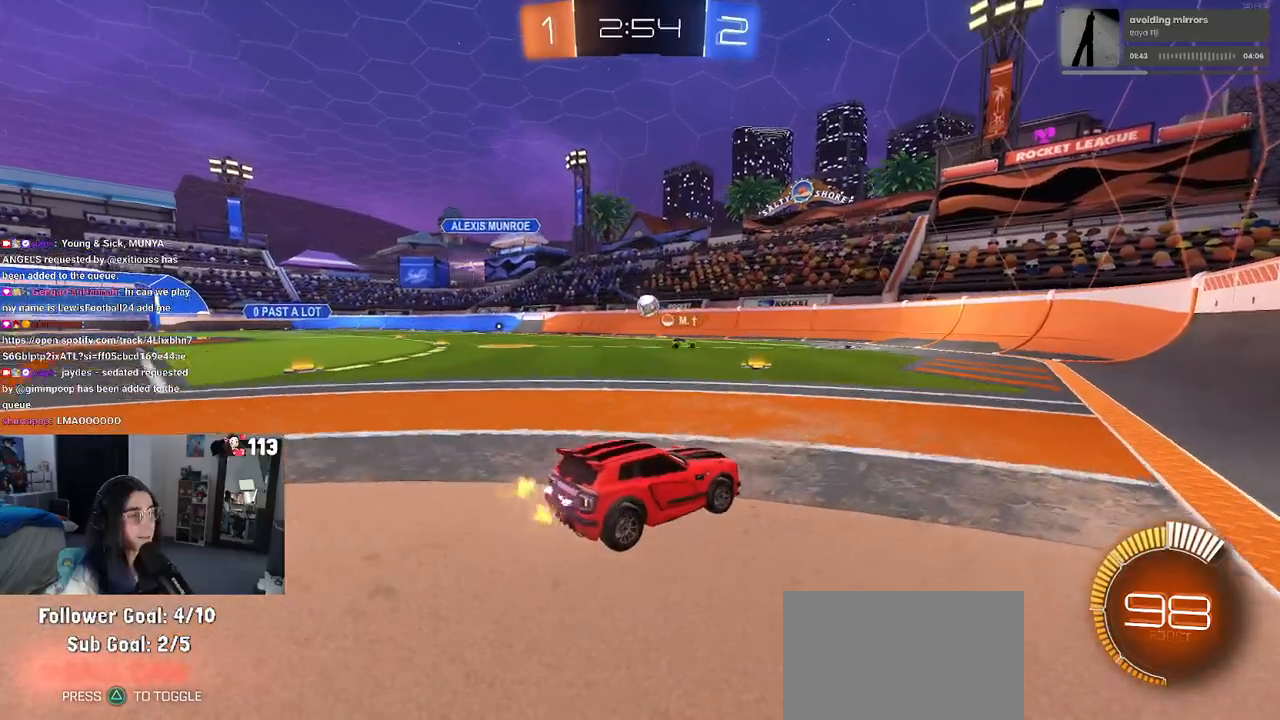
{"buttons": ["R2"], "left_stick": "center", "right_stick": "center", "events": [[33, "L2", "up"], [167, "left_stick", "center"]]}
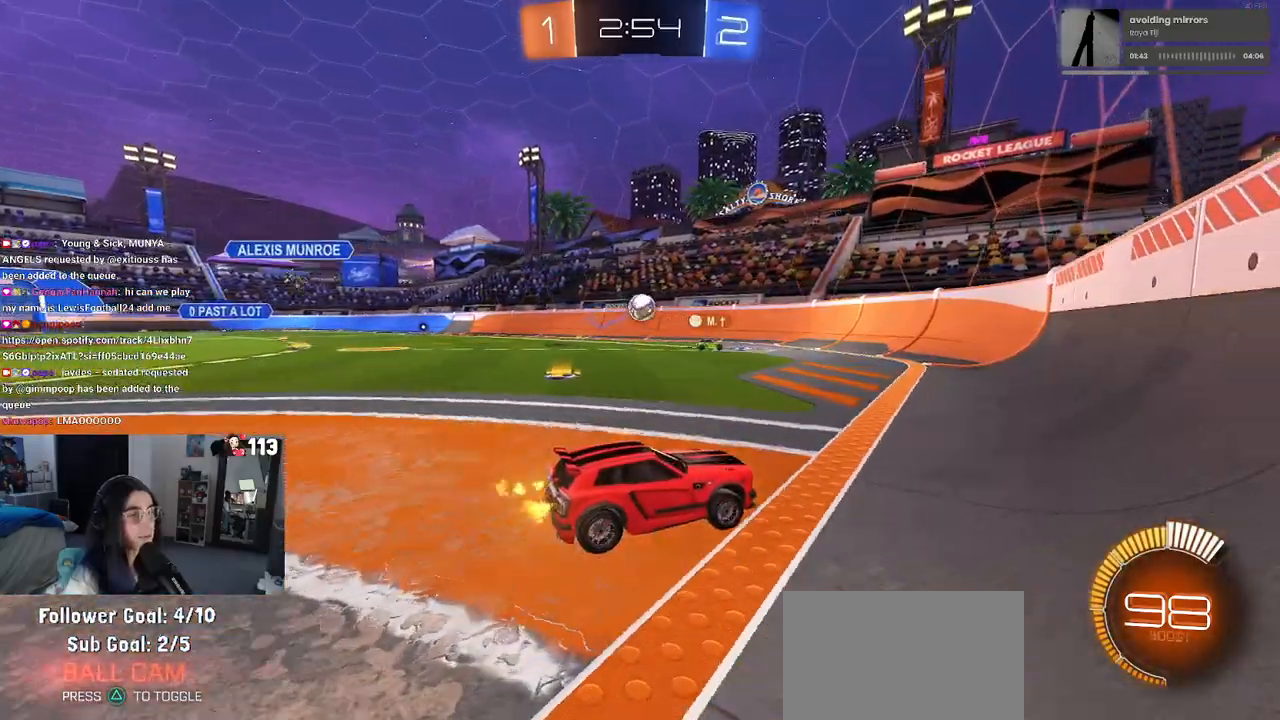
{"buttons": ["R2"], "left_stick": "left", "right_stick": "center", "events": [[17, "R2", "up"], [33, "left_stick", "right"], [67, "L2", "down"], [217, "L2", "up"], [267, "R2", "down"], [317, "left_stick", "center"], [367, "left_stick", "left"]]}
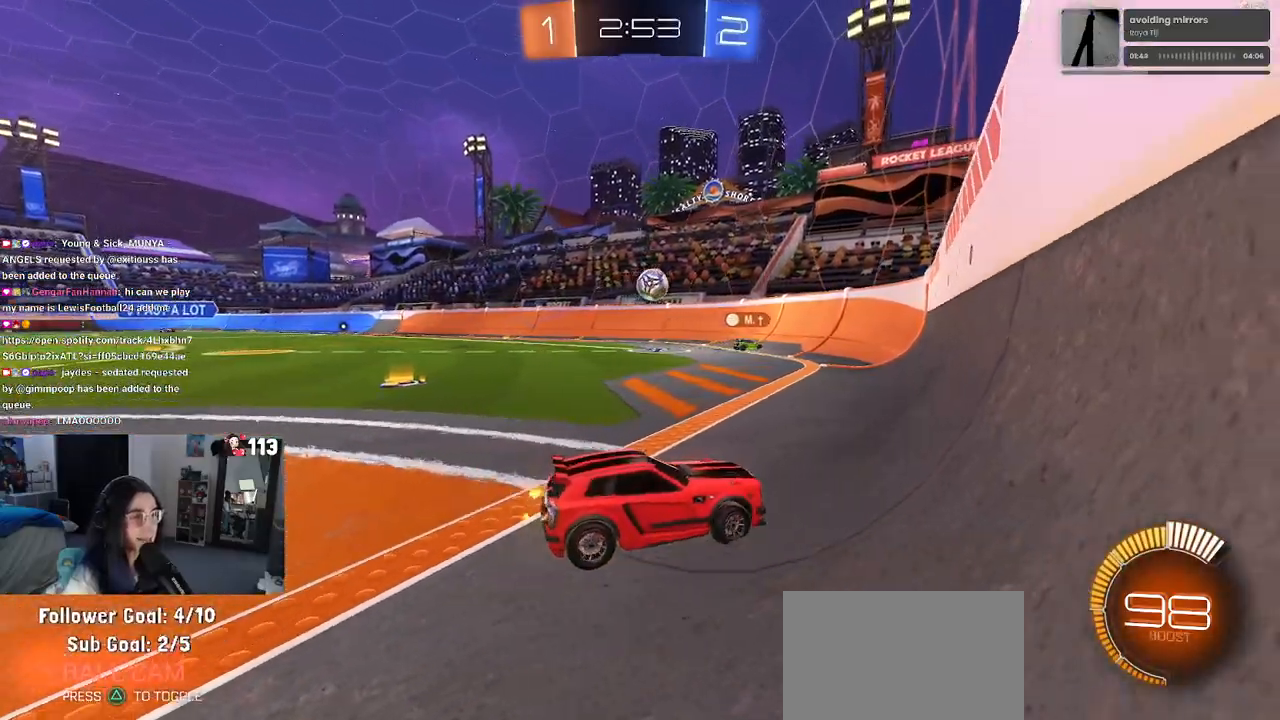
{"buttons": ["R2"], "left_stick": "left", "right_stick": "center", "events": []}
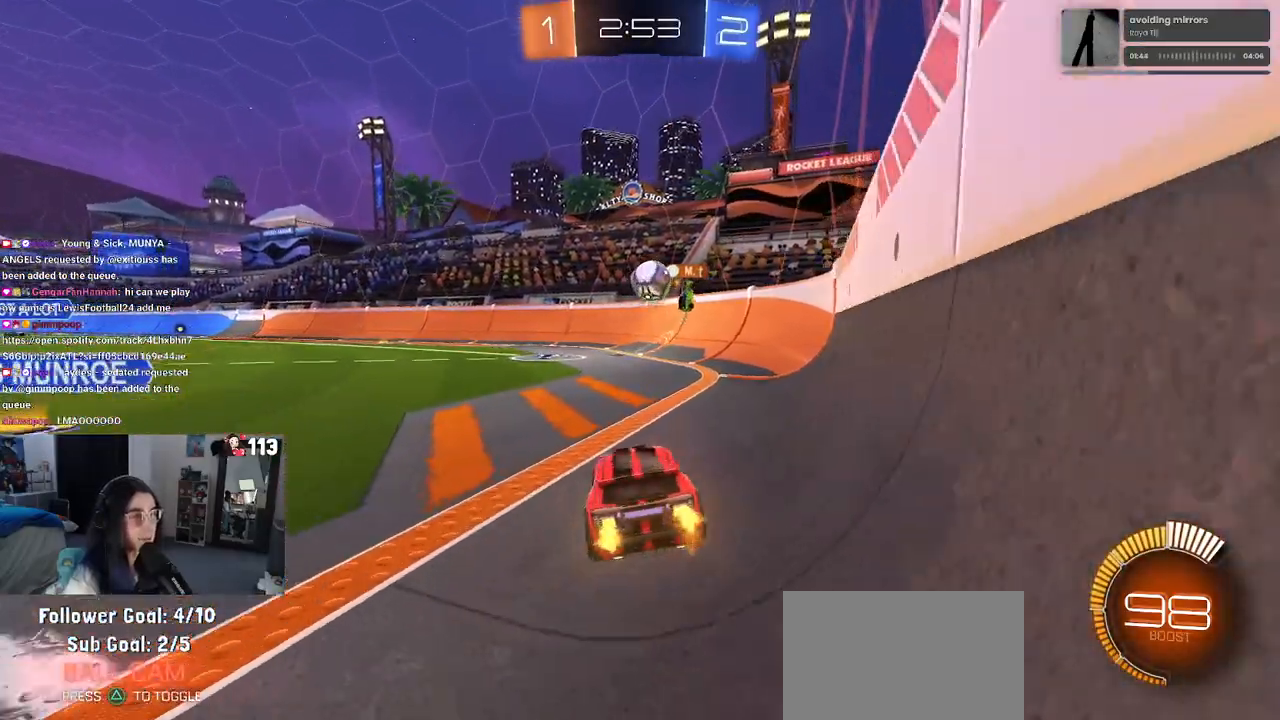
{"buttons": ["R2"], "left_stick": "right", "right_stick": "center", "events": [[333, "R2", "up"], [350, "left_stick", "center"], [417, "left_stick", "right"], [433, "R2", "down"]]}
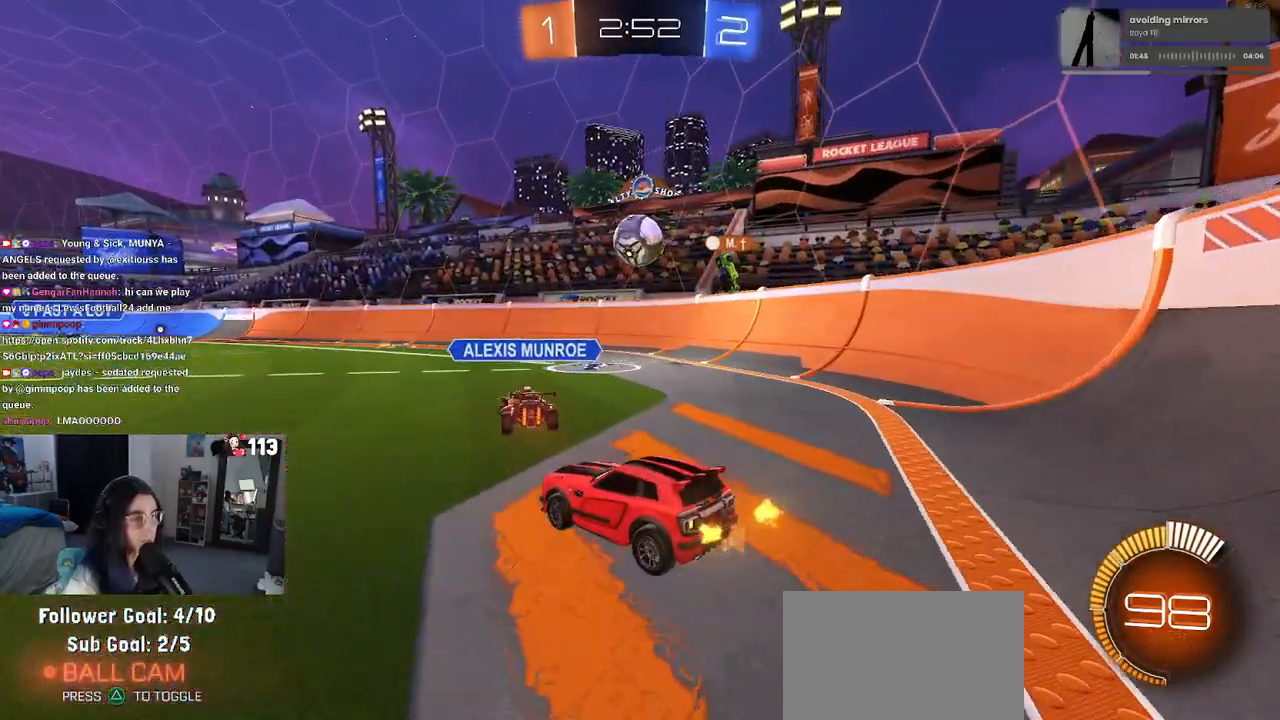
{"buttons": ["R2"], "left_stick": "left", "right_stick": "center", "events": [[200, "left_stick", "center"], [400, "left_stick", "left"]]}